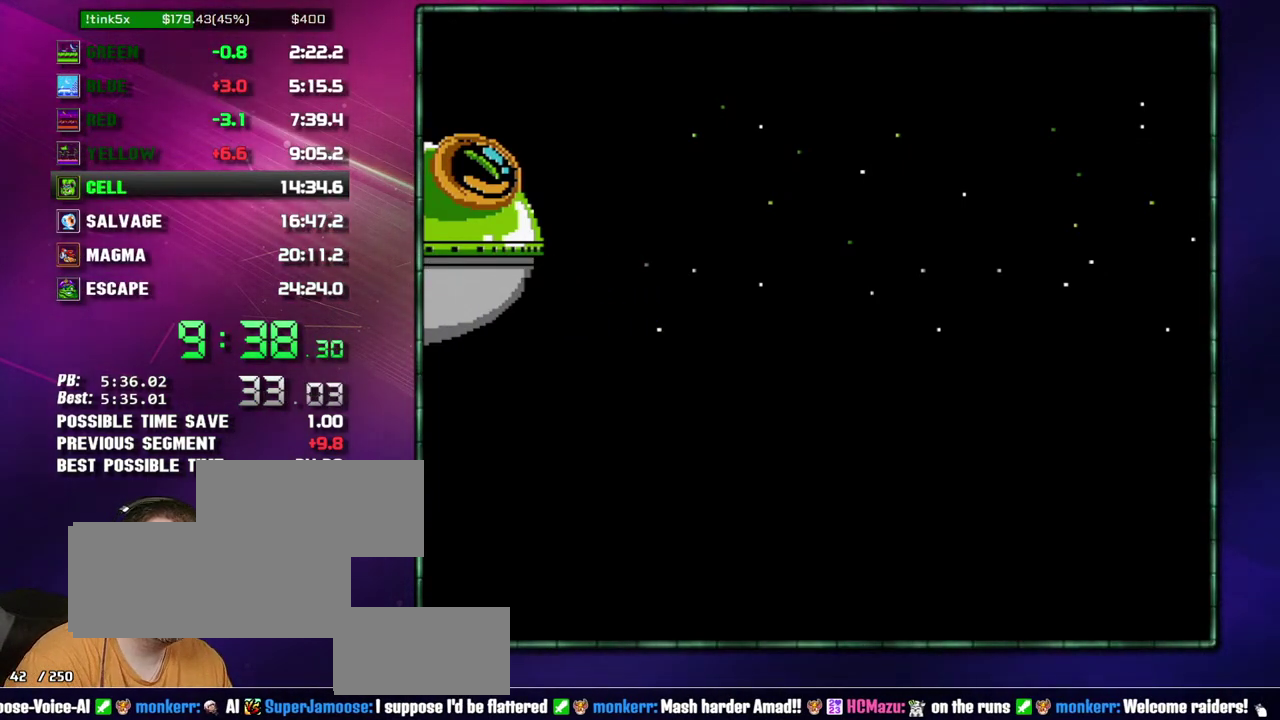
Gameplay with a controller (Nintendo layout); each line is a JSON object with the inputs held at the frame after it. "events" lists button and stick changes between this image and that frame as [ms after this image, input, new state], when the widget could be followed in between. Not read: L3 R3 START.
{"buttons": ["A", "B"], "events": [[117, "A", "down"], [183, "A", "up"], [233, "A", "down"], [367, "A", "up"], [433, "A", "down"]]}
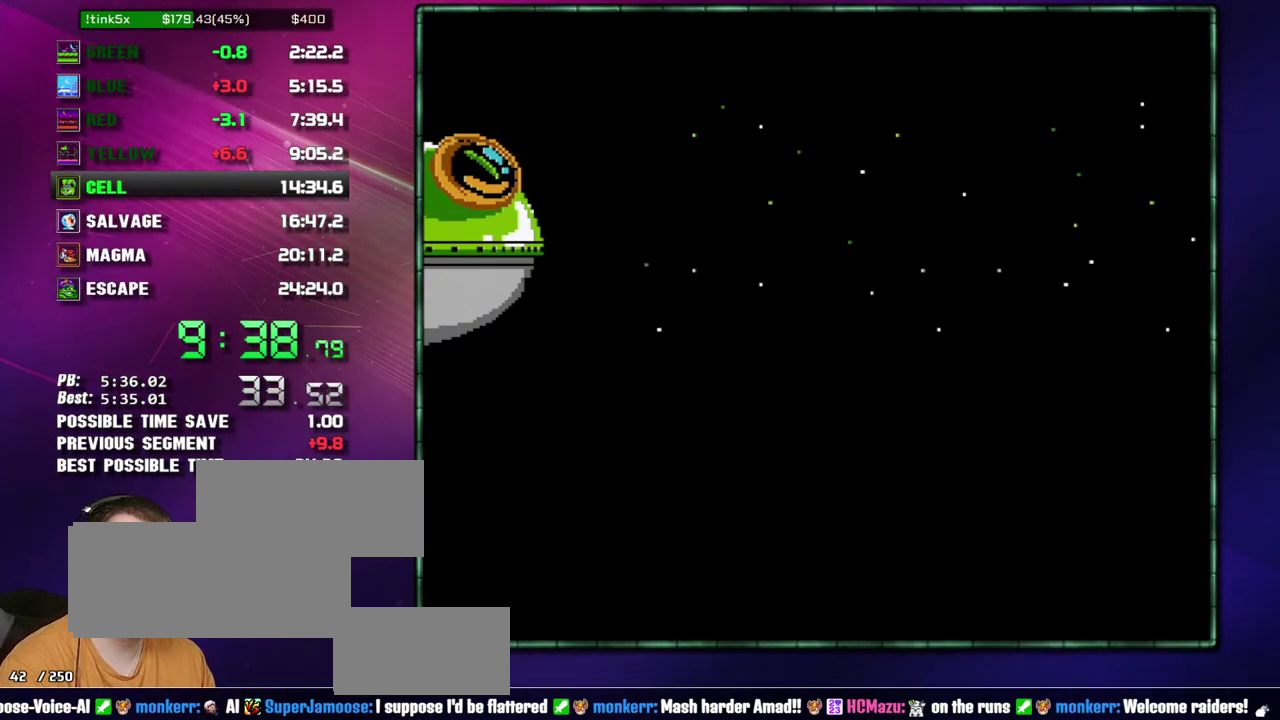
{"buttons": ["A", "B"], "events": [[17, "A", "up"], [117, "A", "down"], [183, "A", "up"], [267, "A", "down"], [367, "A", "up"], [467, "A", "down"]]}
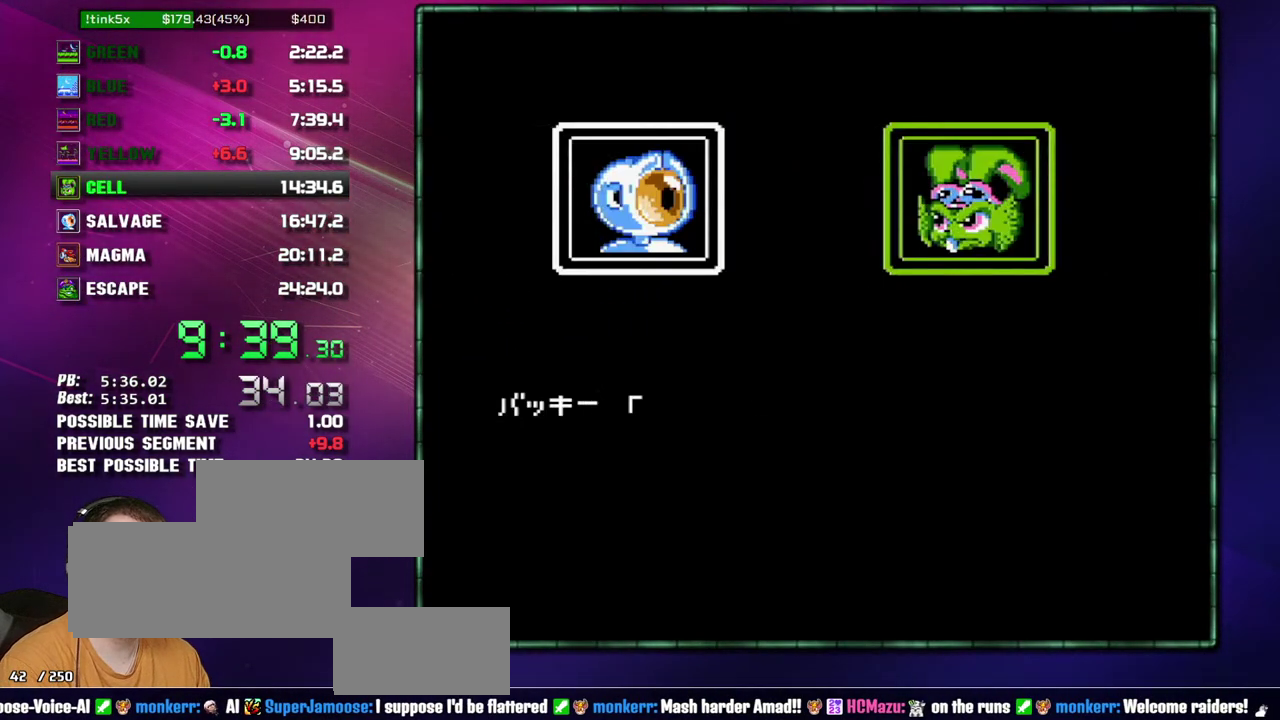
{"buttons": ["A", "B"], "events": [[50, "A", "up"], [117, "A", "down"], [217, "A", "up"], [267, "A", "down"], [400, "A", "up"], [467, "A", "down"]]}
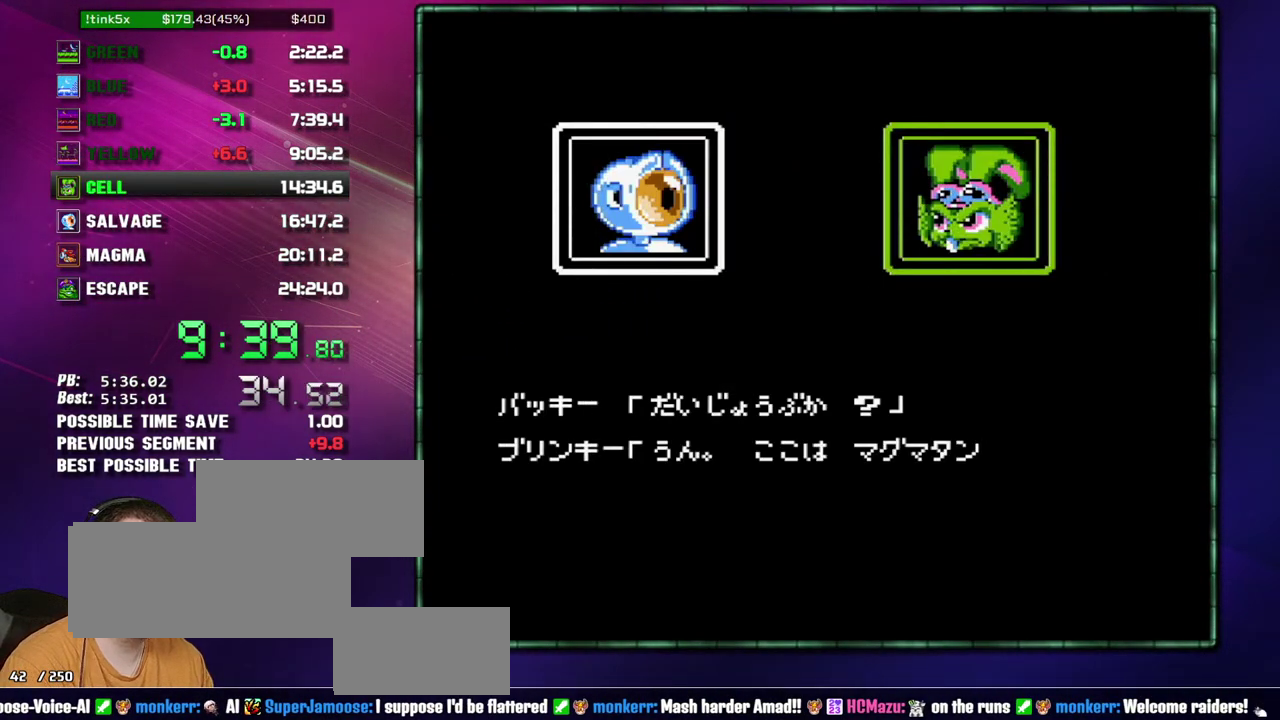
{"buttons": ["A", "B"], "events": [[50, "A", "up"], [150, "A", "down"], [233, "A", "up"], [300, "A", "down"], [400, "A", "up"], [483, "A", "down"]]}
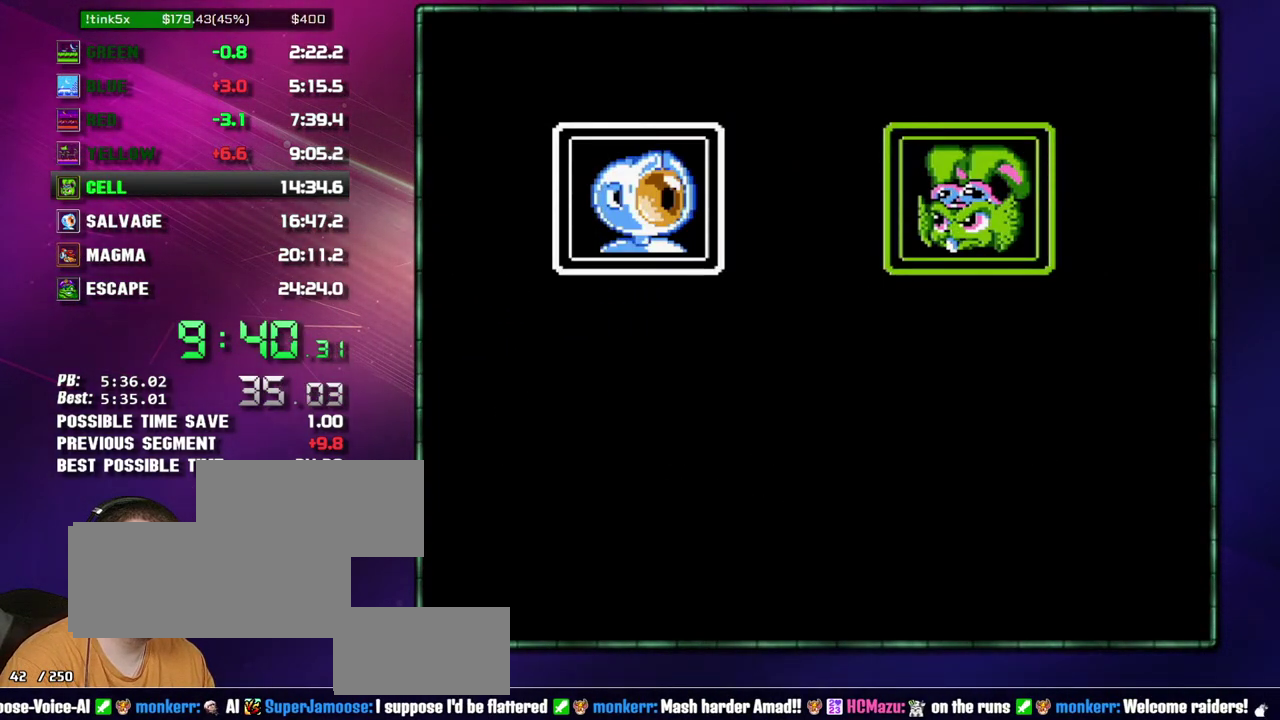
{"buttons": ["A", "B"], "events": [[50, "A", "up"], [150, "A", "down"], [233, "A", "up"], [333, "A", "down"], [433, "A", "up"], [483, "A", "down"]]}
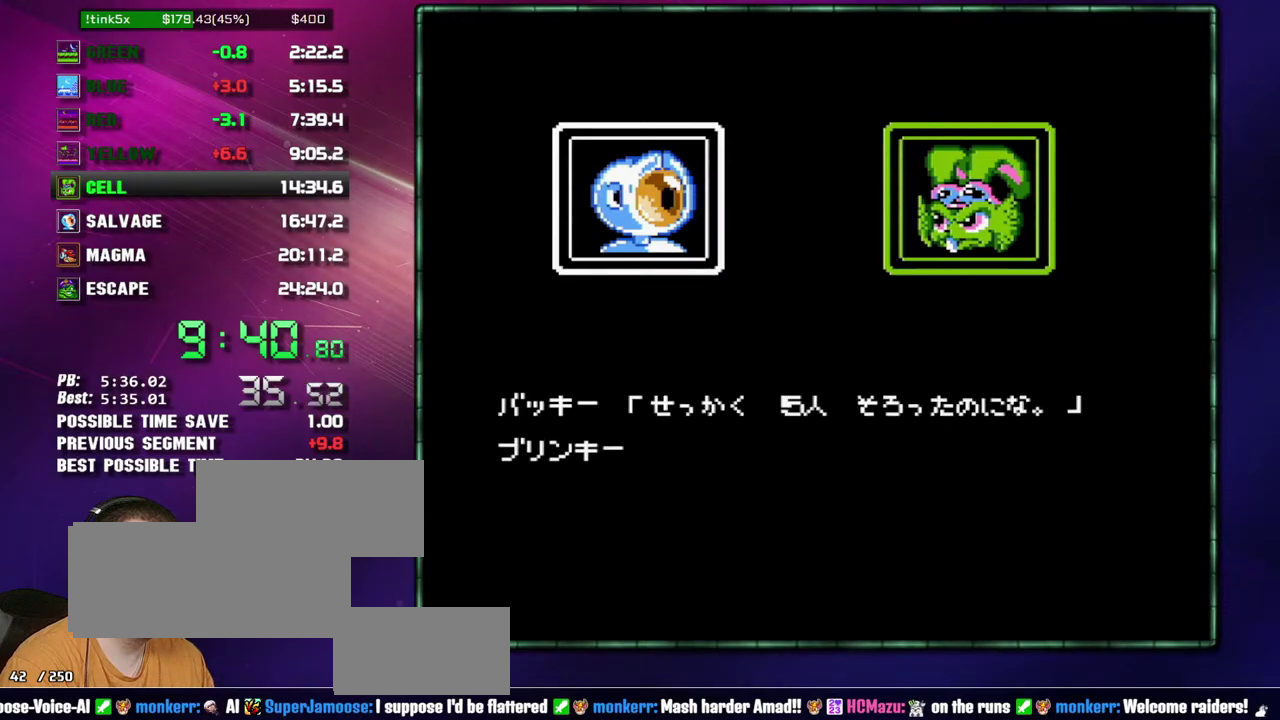
{"buttons": ["B"], "events": [[117, "A", "up"], [183, "A", "down"], [233, "A", "up"]]}
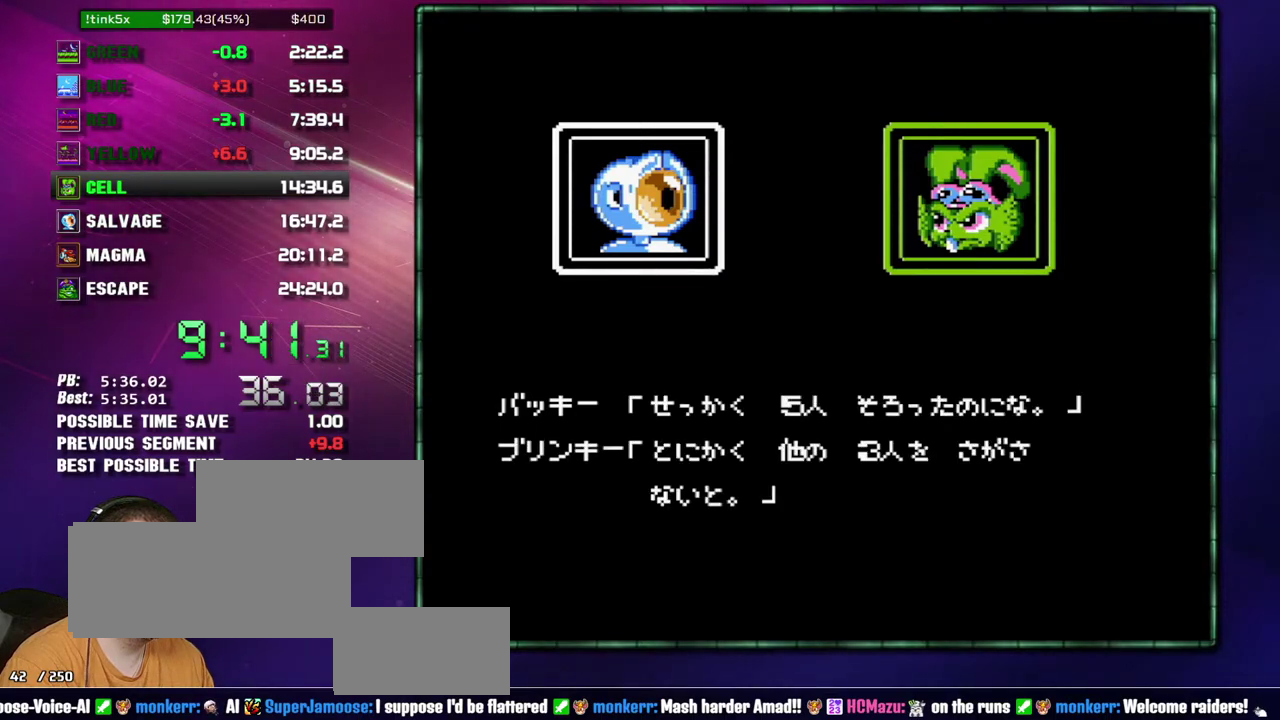
{"buttons": ["B"], "events": [[17, "A", "down"], [83, "A", "up"], [217, "A", "down"], [267, "A", "up"]]}
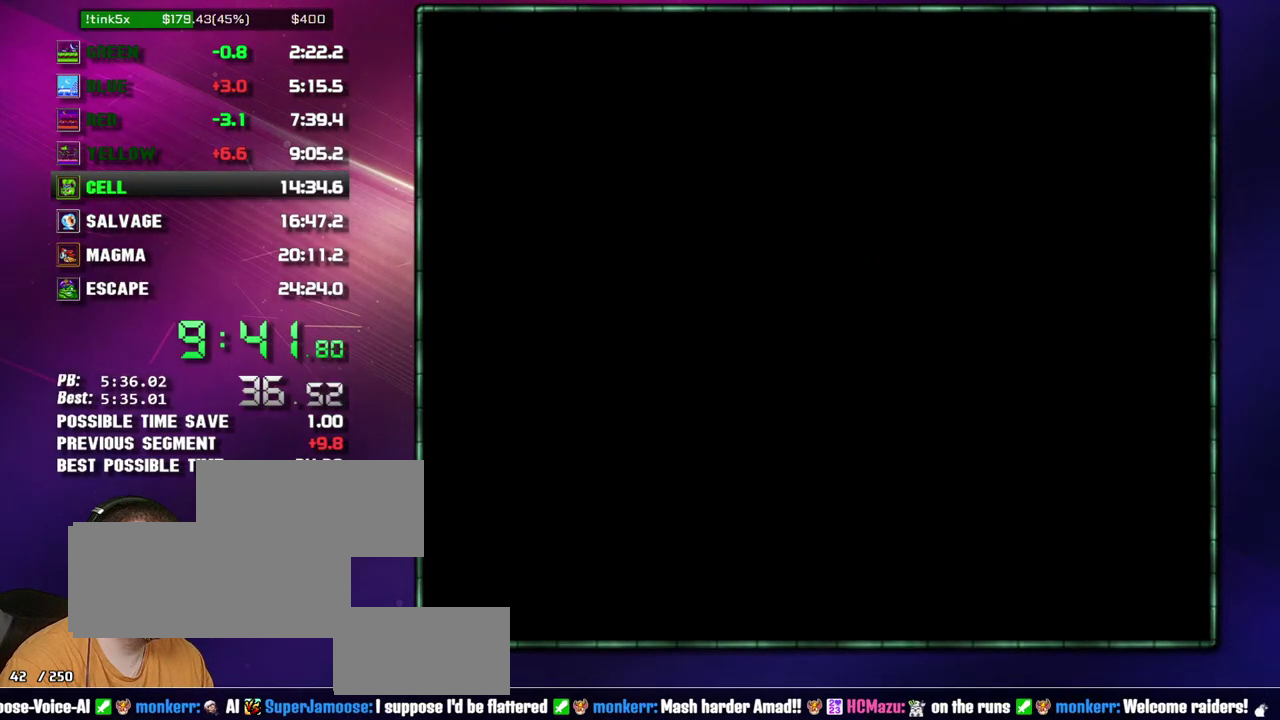
{"buttons": ["DPAD_RIGHT"], "events": [[333, "B", "up"], [433, "B", "down"], [483, "B", "up"], [483, "DPAD_RIGHT", "down"]]}
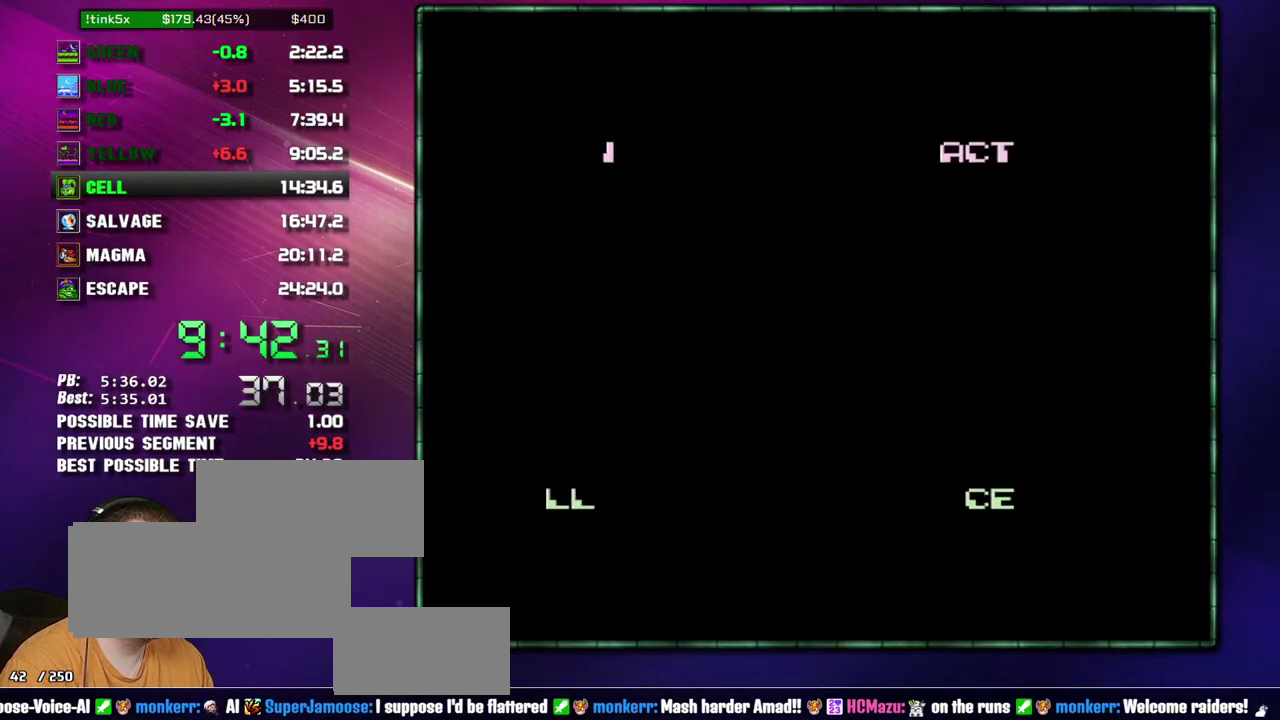
{"buttons": ["DPAD_RIGHT"], "events": [[83, "B", "down"], [83, "DPAD_RIGHT", "up"], [150, "B", "up"], [183, "DPAD_RIGHT", "down"], [217, "B", "down"], [267, "B", "up"], [367, "B", "down"], [433, "B", "up"]]}
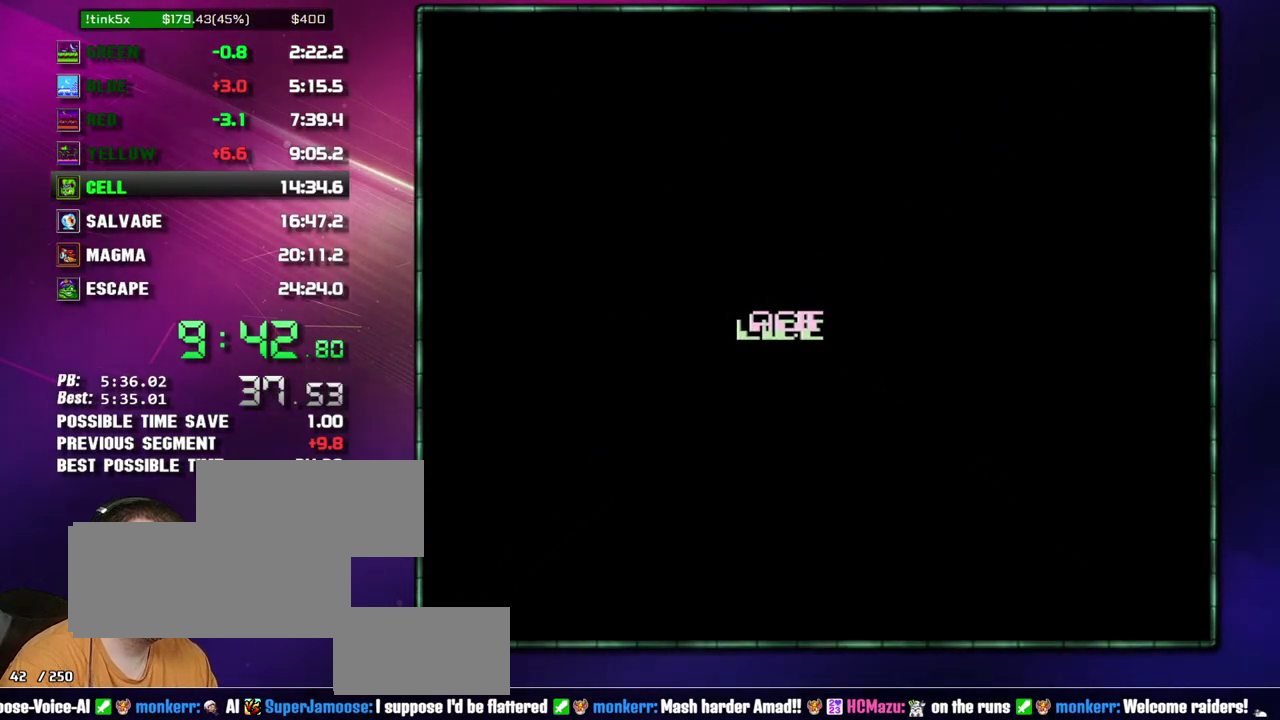
{"buttons": ["DPAD_RIGHT"], "events": [[17, "B", "down"], [83, "B", "up"], [183, "B", "down"], [233, "B", "up"]]}
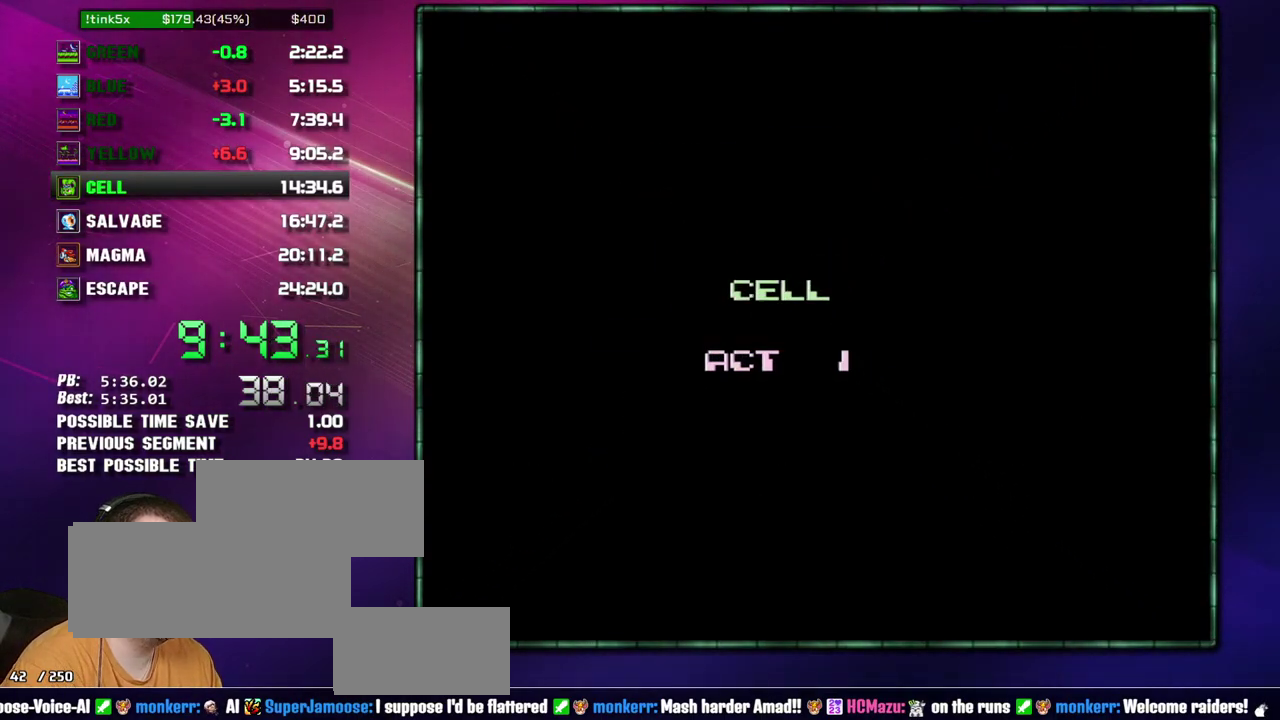
{"buttons": ["DPAD_RIGHT"], "events": []}
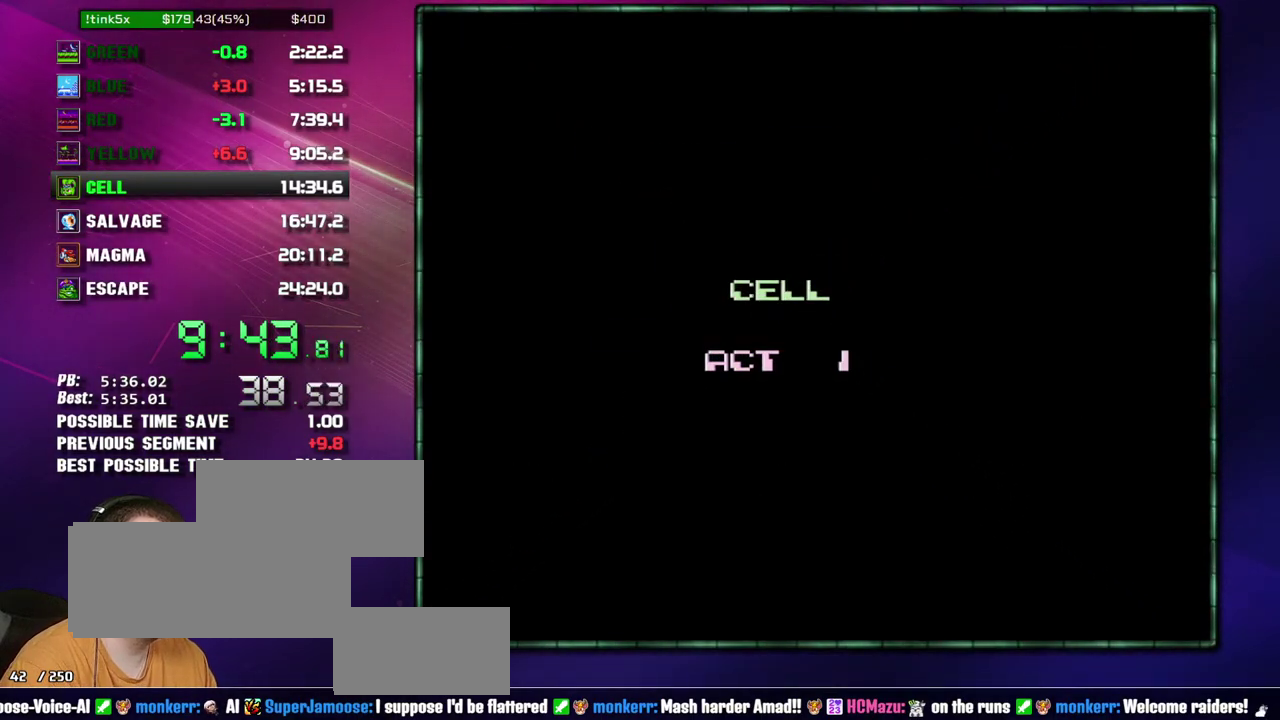
{"buttons": ["DPAD_RIGHT"], "events": []}
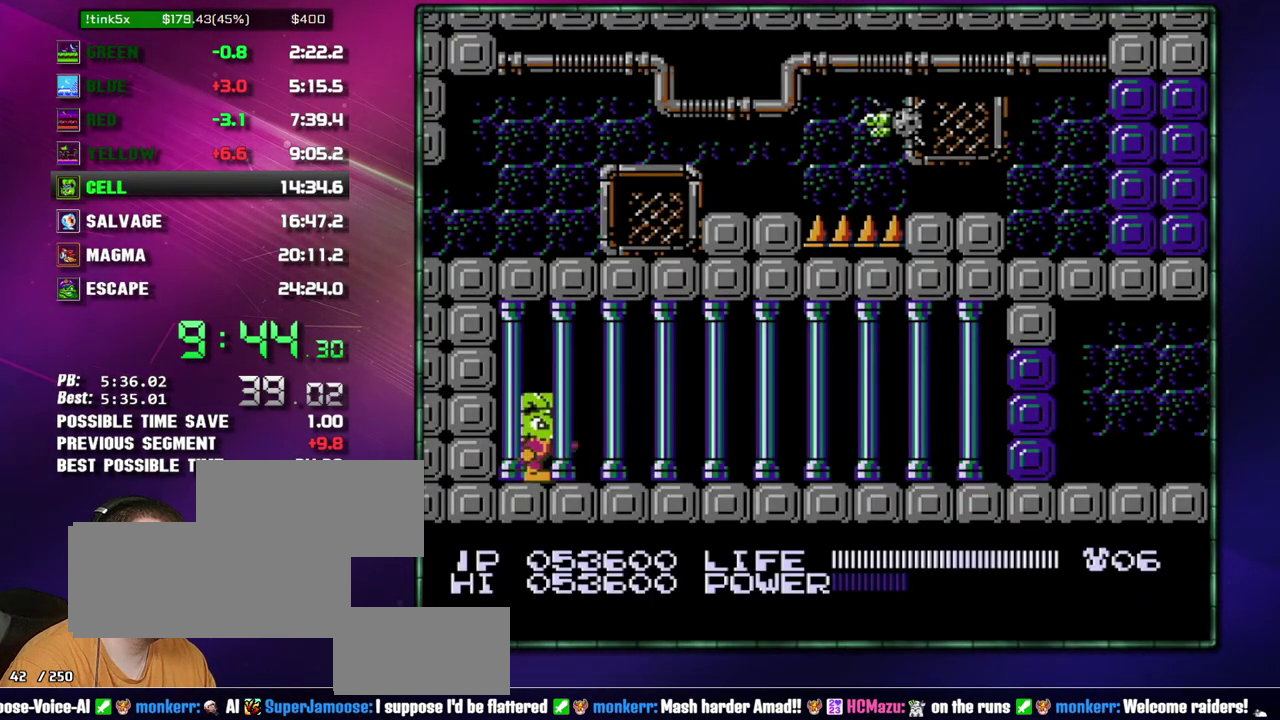
{"buttons": ["DPAD_RIGHT"], "events": [[433, "A", "down"], [483, "A", "up"]]}
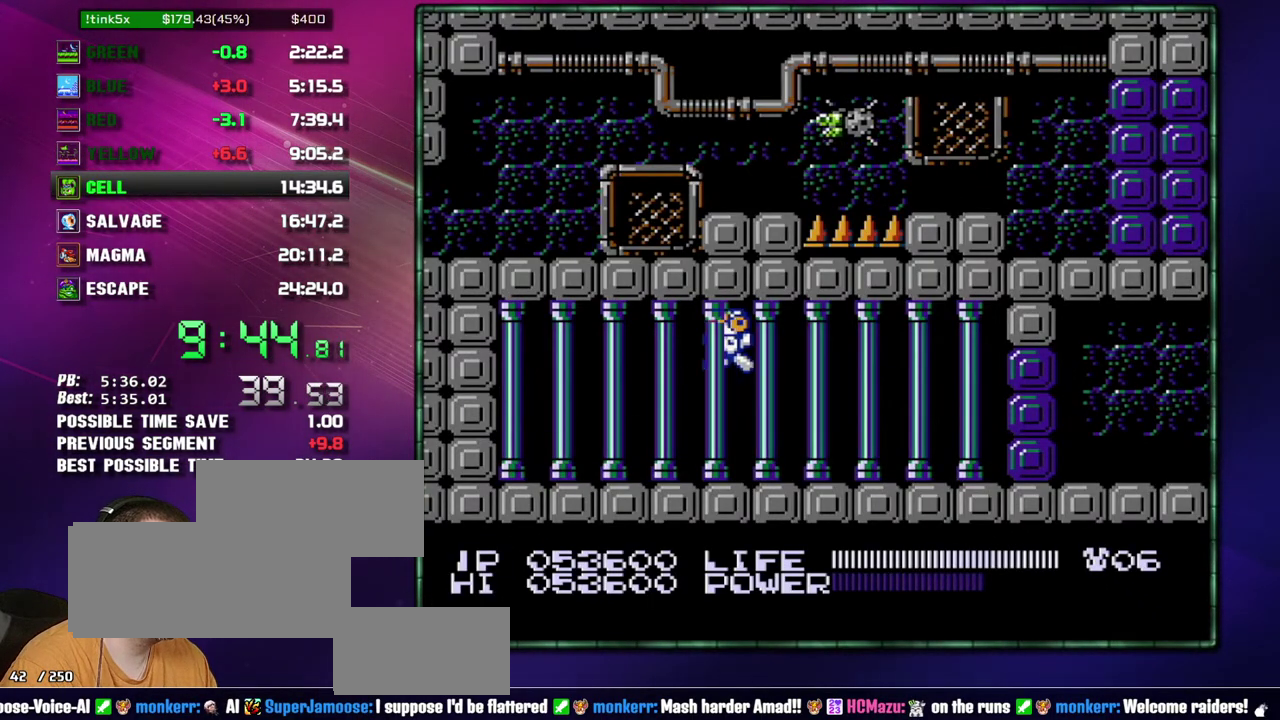
{"buttons": ["DPAD_RIGHT"], "events": [[50, "B", "down"], [117, "B", "up"]]}
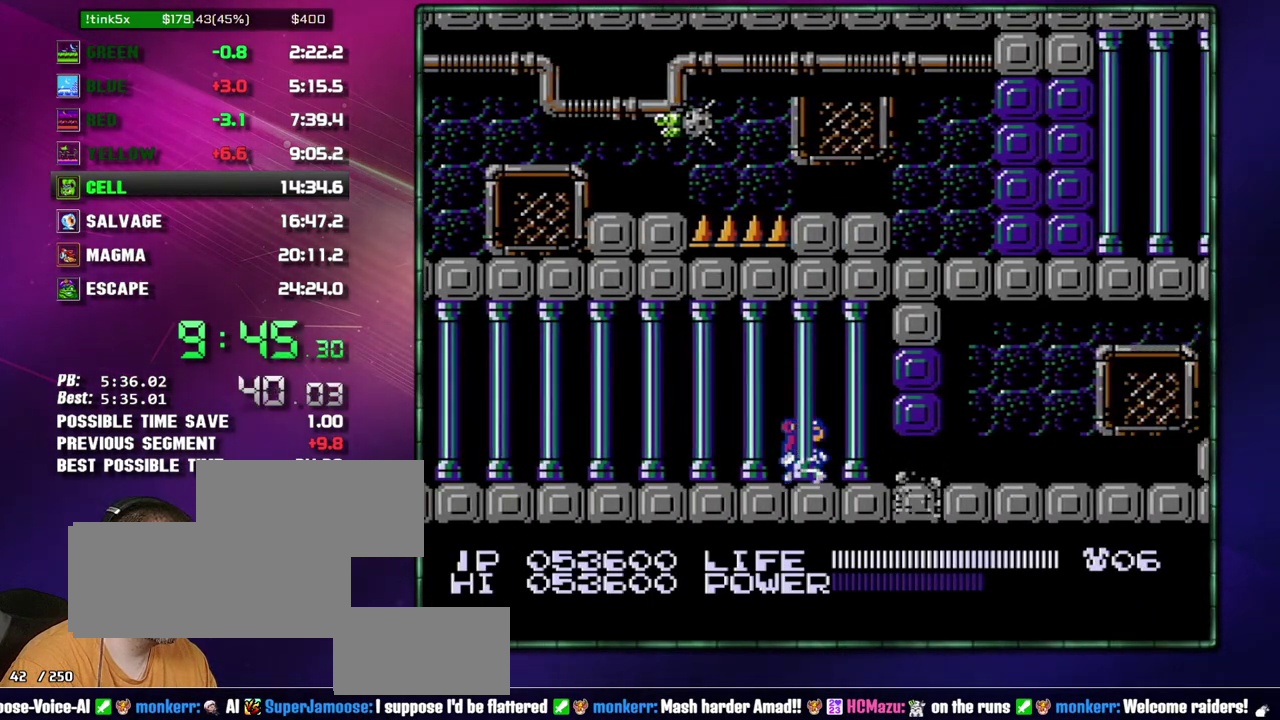
{"buttons": ["DPAD_RIGHT"], "events": [[117, "B", "down"], [183, "B", "up"]]}
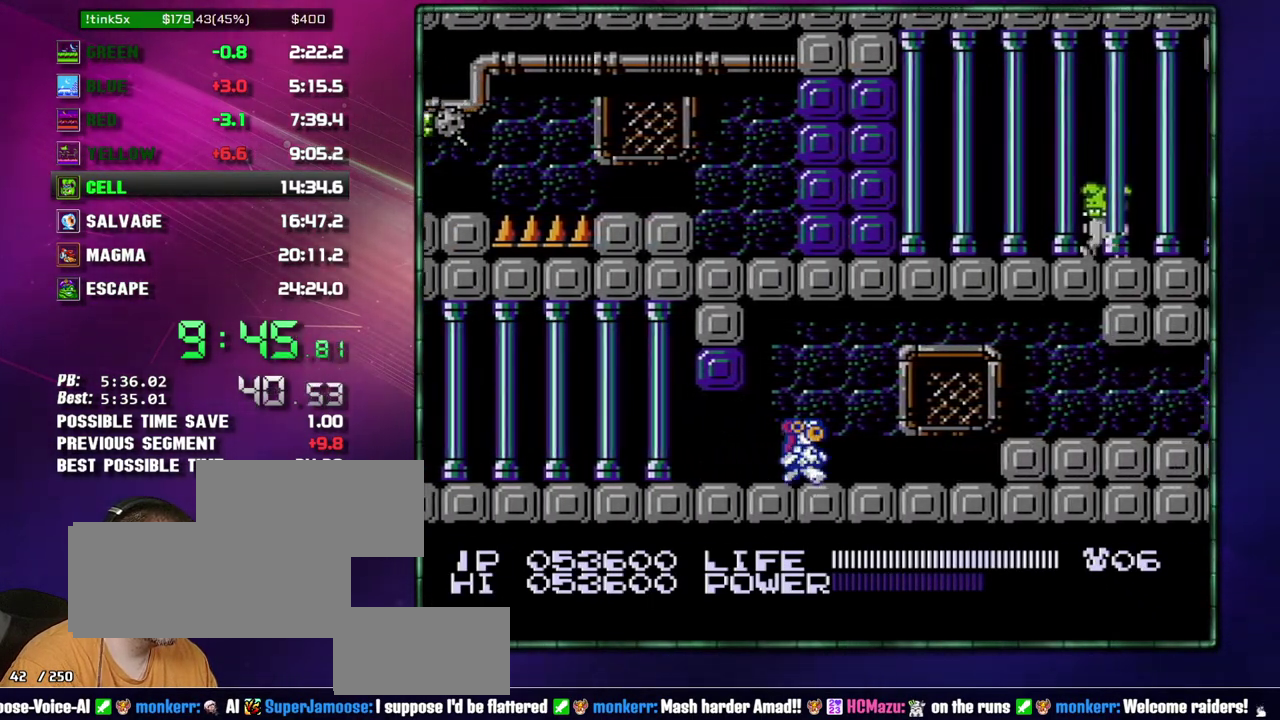
{"buttons": ["B", "DPAD_RIGHT"], "events": [[367, "A", "down"], [467, "B", "down"], [483, "A", "up"]]}
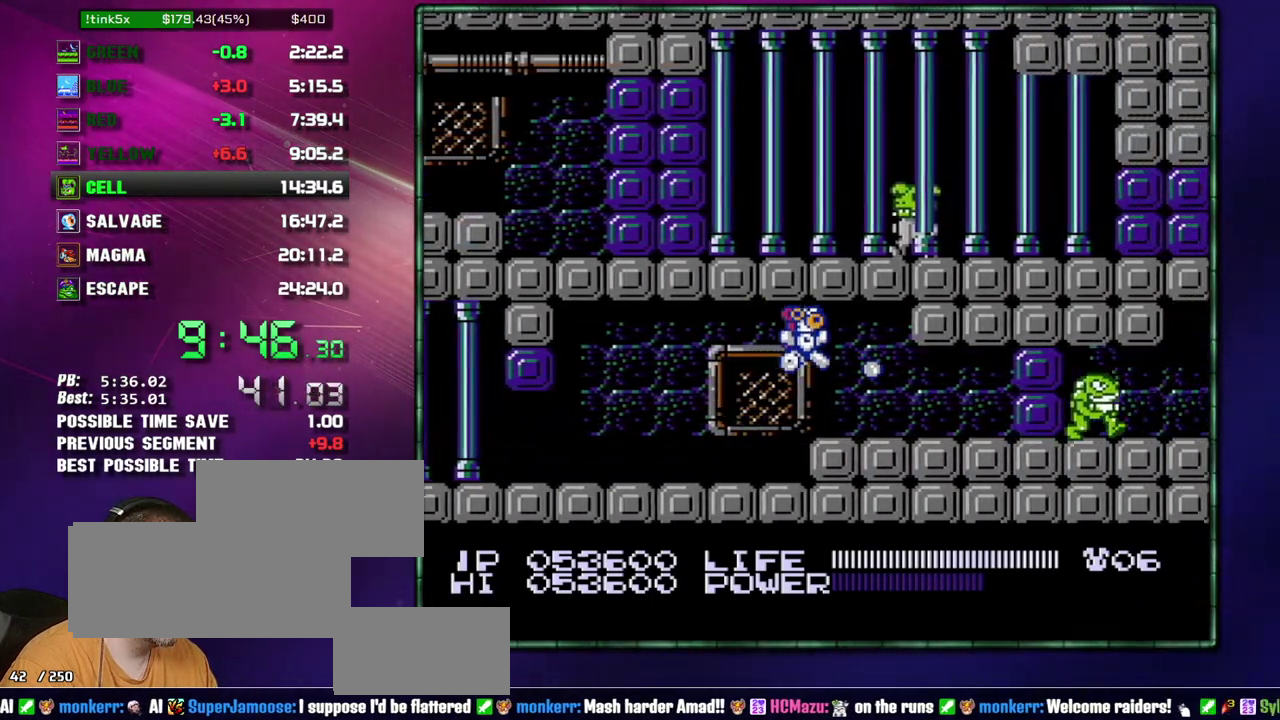
{"buttons": [], "events": [[17, "B", "up"], [400, "B", "down"], [467, "B", "up"], [483, "DPAD_RIGHT", "up"]]}
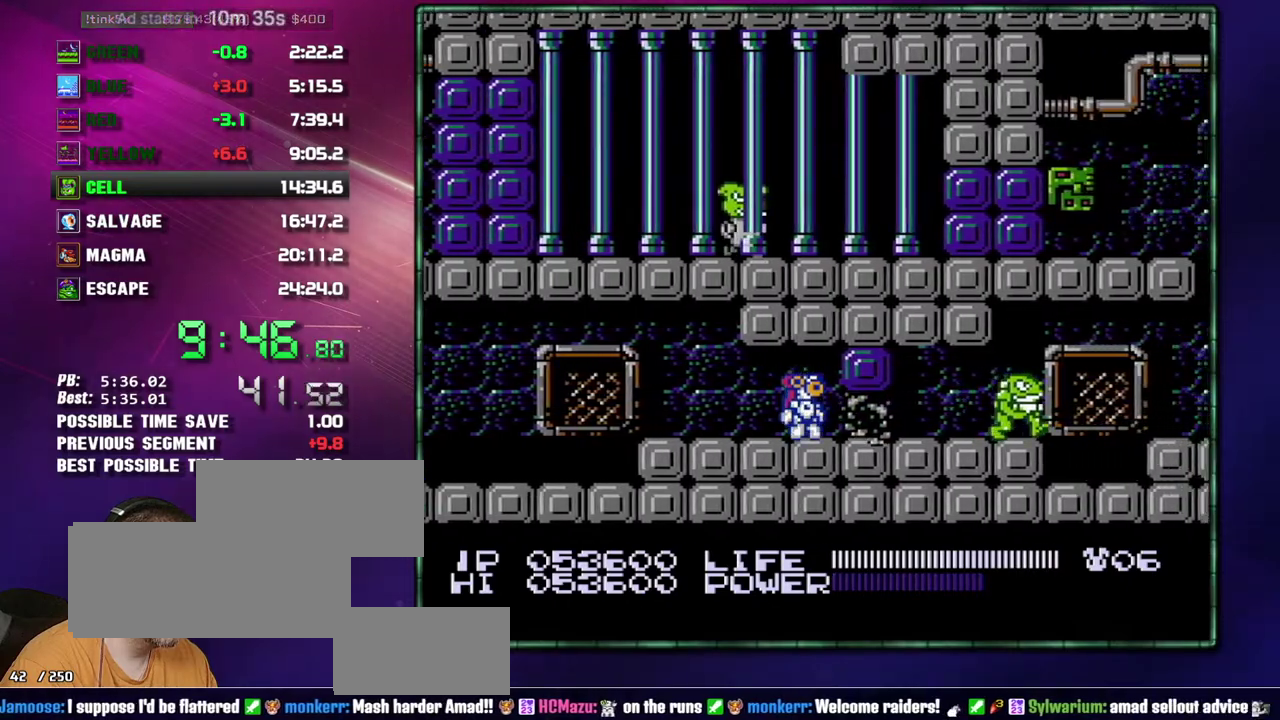
{"buttons": ["B", "DPAD_RIGHT"], "events": [[50, "B", "down"], [83, "DPAD_RIGHT", "down"], [117, "B", "up"], [183, "B", "down"], [233, "DPAD_RIGHT", "up"], [400, "DPAD_RIGHT", "down"]]}
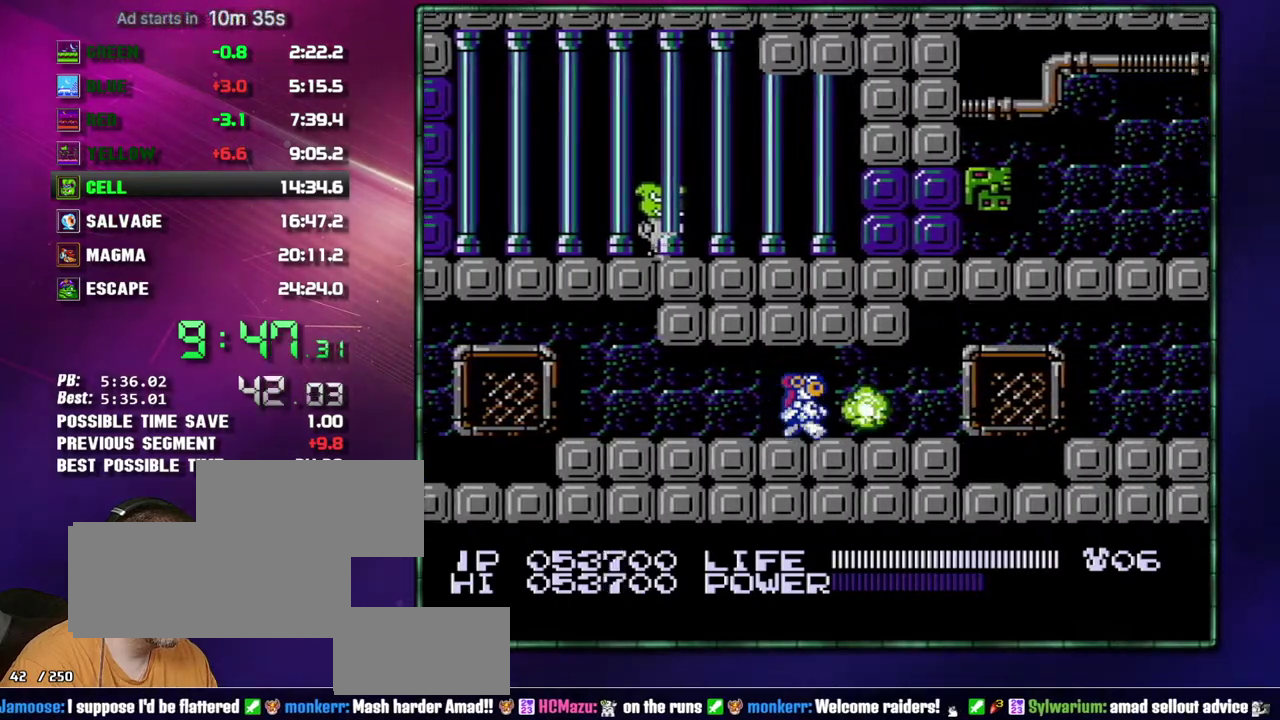
{"buttons": ["A", "DPAD_RIGHT"], "events": [[150, "B", "up"], [483, "A", "down"]]}
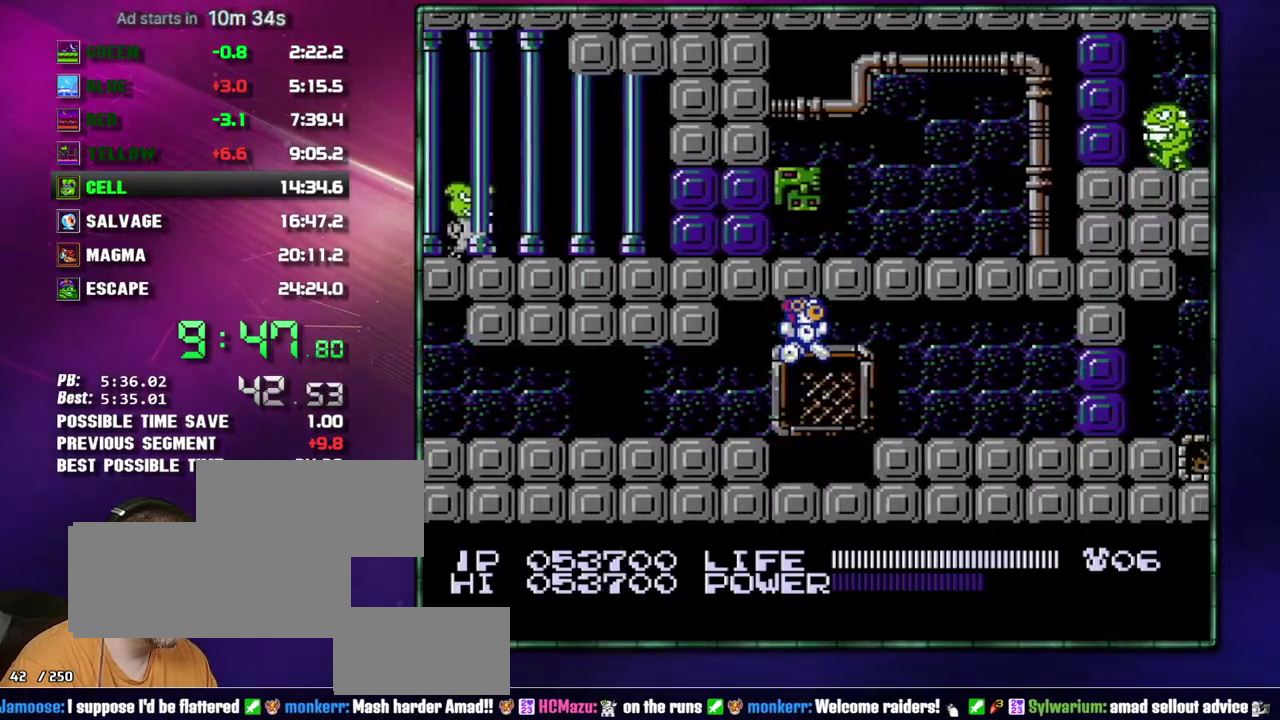
{"buttons": ["DPAD_RIGHT"], "events": [[17, "B", "down"], [83, "A", "up"], [117, "B", "up"], [267, "A", "down"], [367, "A", "up"]]}
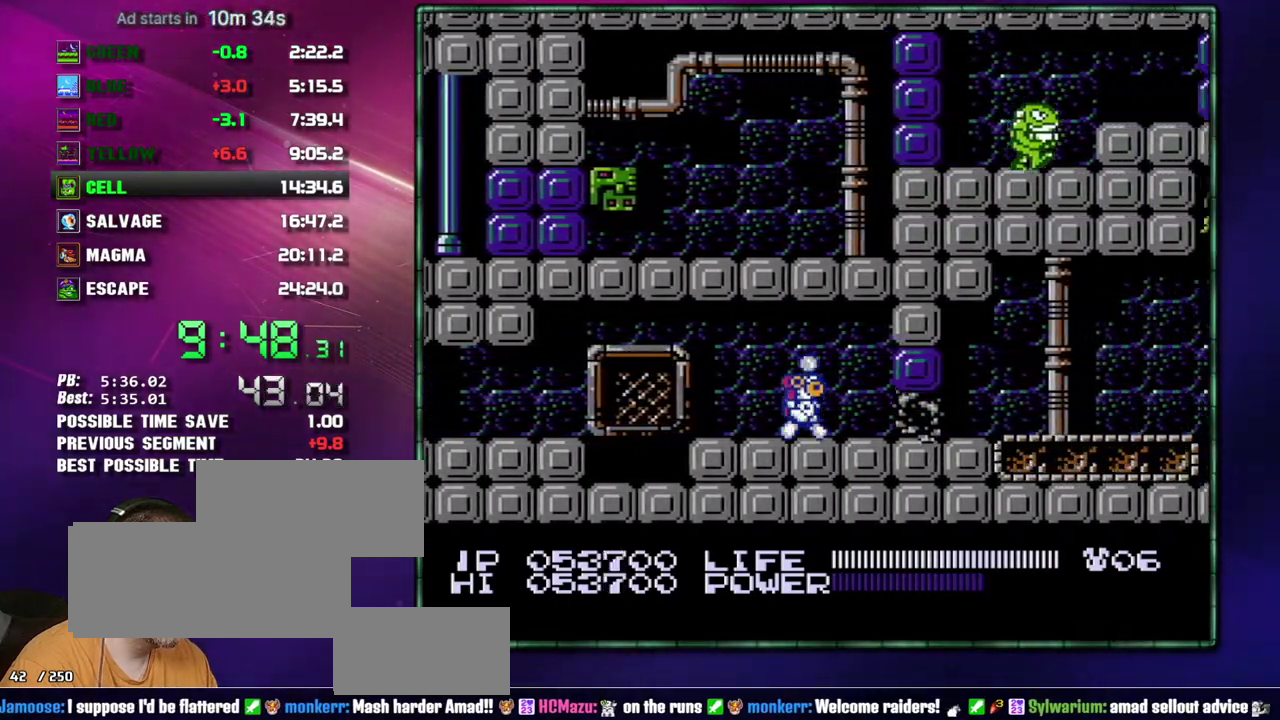
{"buttons": ["A", "DPAD_RIGHT"], "events": [[17, "B", "down"], [83, "B", "up"], [150, "B", "down"], [217, "B", "up"], [267, "B", "down"], [367, "B", "up"], [483, "A", "down"]]}
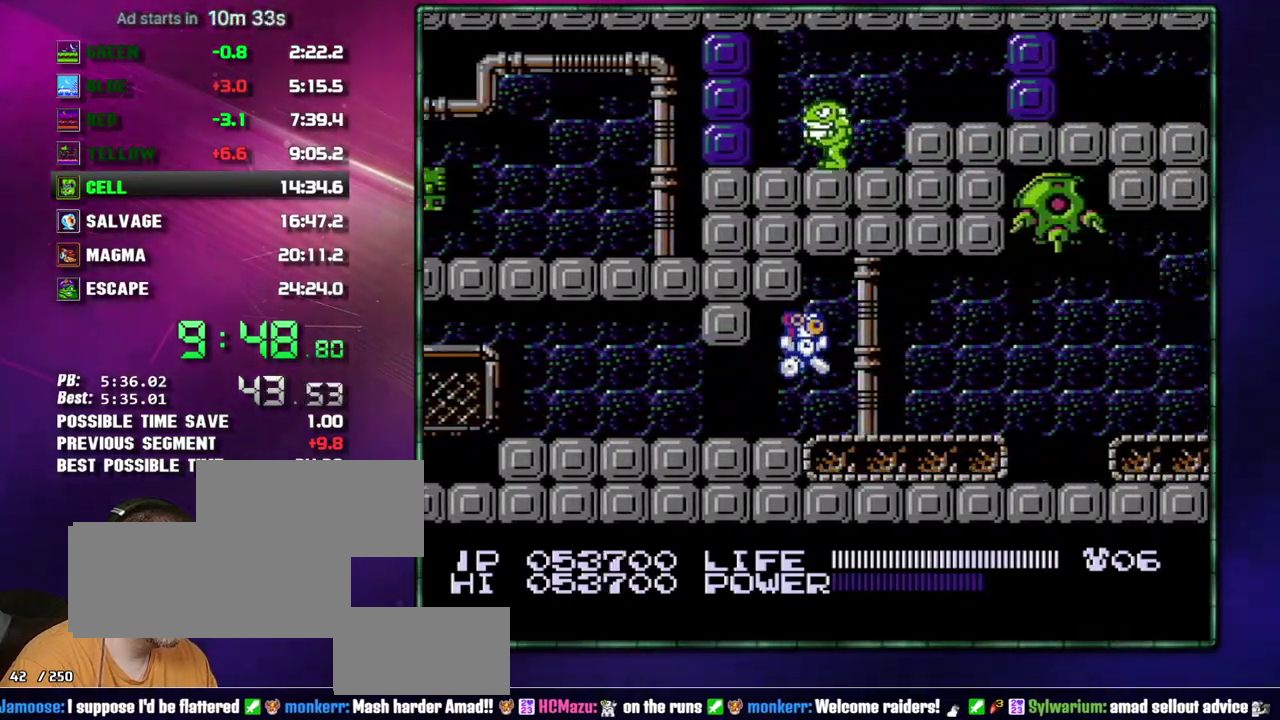
{"buttons": ["DPAD_RIGHT"], "events": [[50, "A", "up"], [333, "A", "down"], [400, "A", "up"]]}
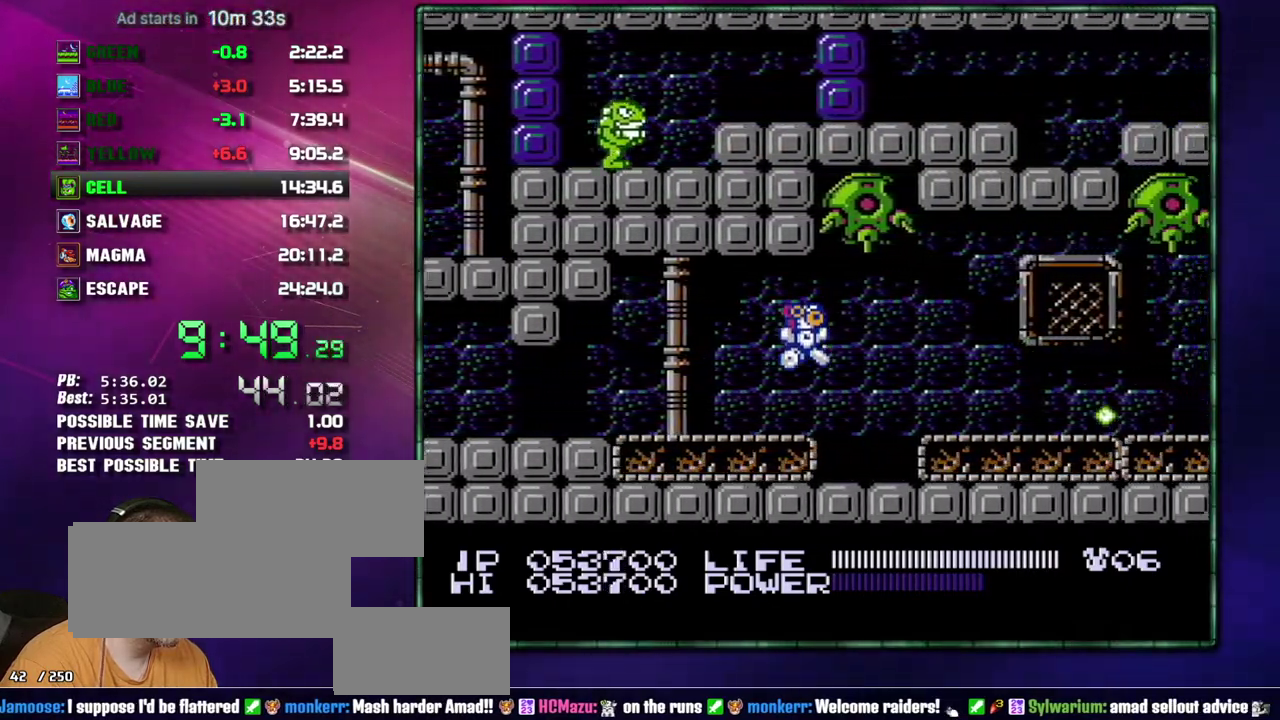
{"buttons": ["DPAD_RIGHT"], "events": [[233, "A", "down"], [300, "A", "up"]]}
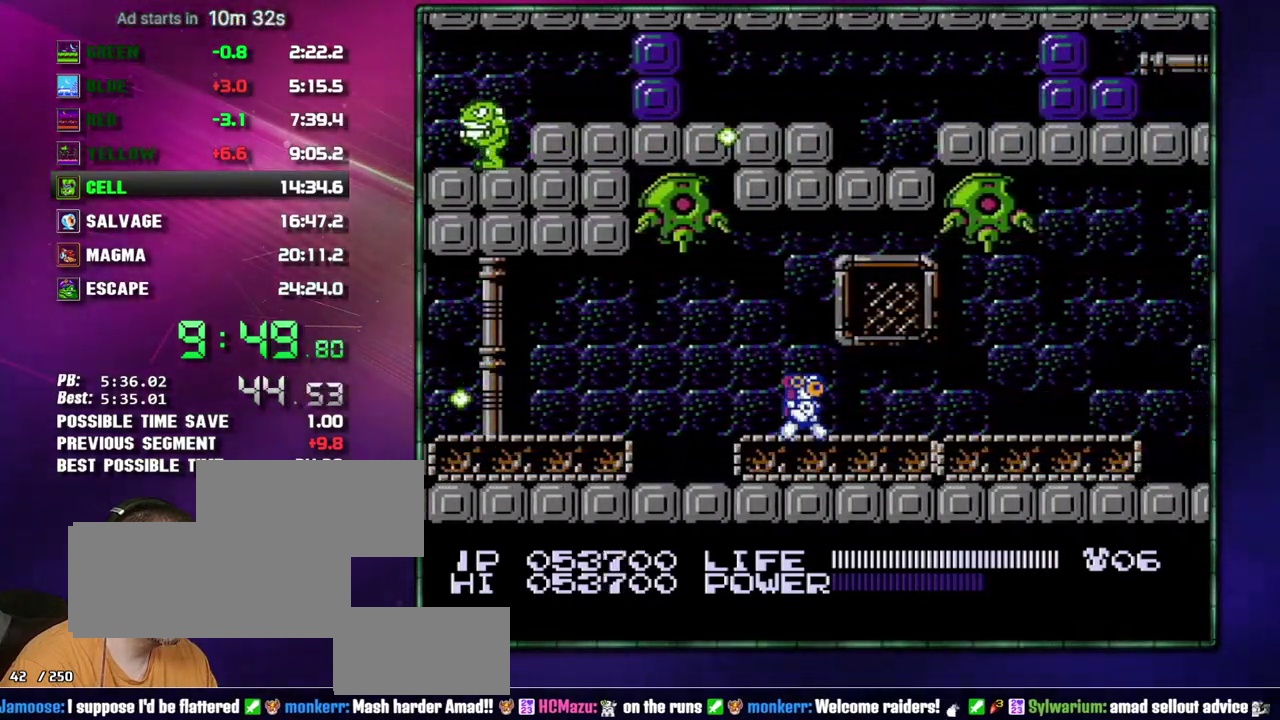
{"buttons": ["DPAD_RIGHT"], "events": [[83, "A", "down"], [267, "B", "down"], [300, "A", "up"], [333, "B", "up"]]}
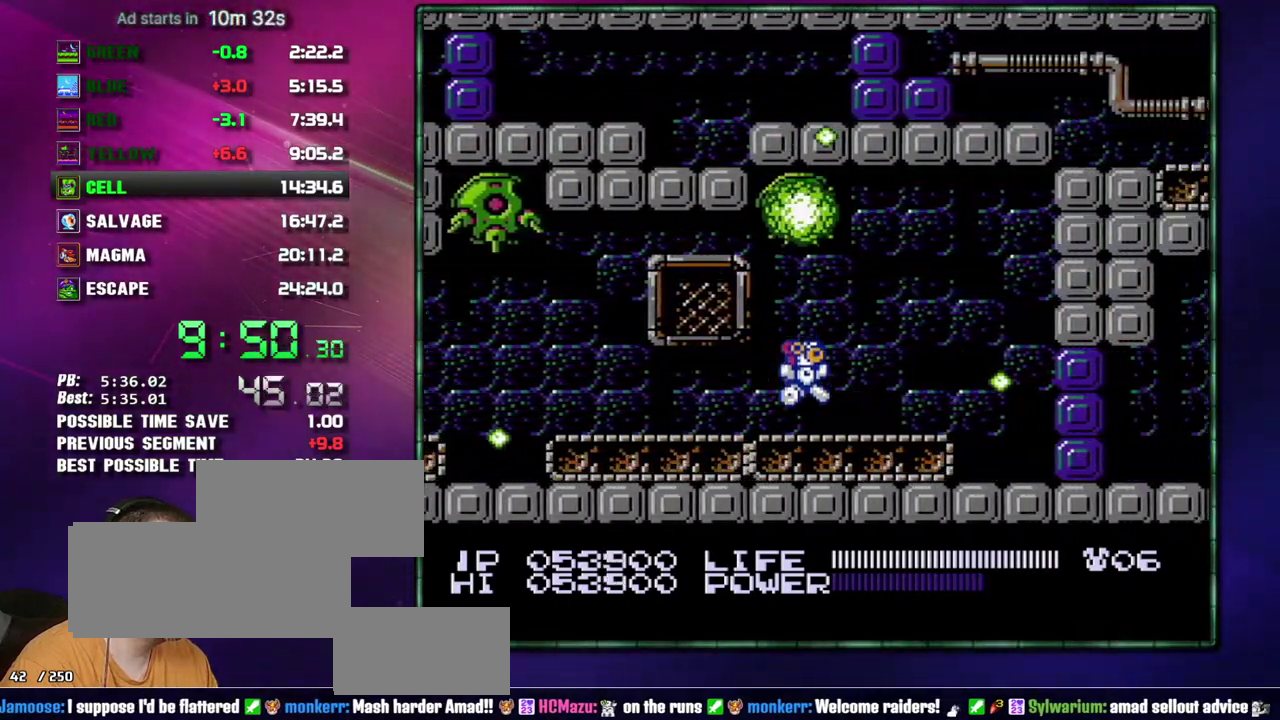
{"buttons": ["DPAD_RIGHT"], "events": [[83, "A", "down"], [117, "B", "down"], [217, "A", "up"], [217, "B", "up"]]}
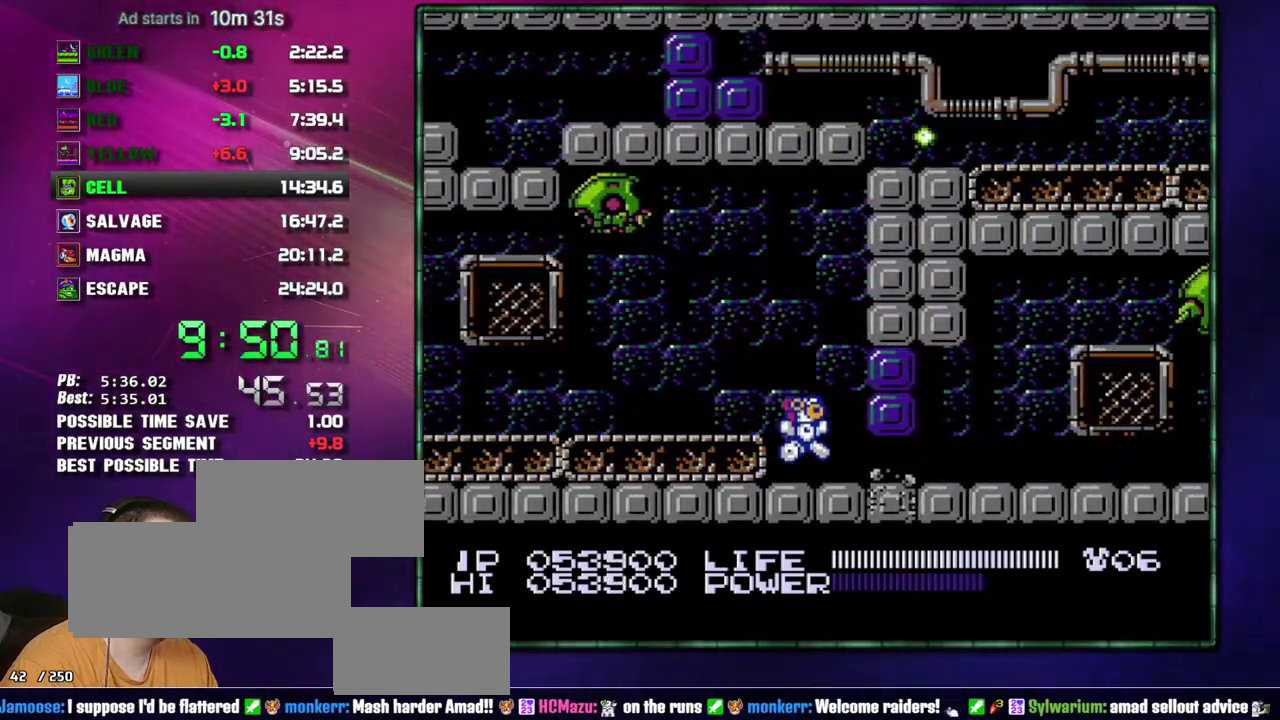
{"buttons": ["DPAD_RIGHT"], "events": [[50, "B", "down"], [117, "B", "up"]]}
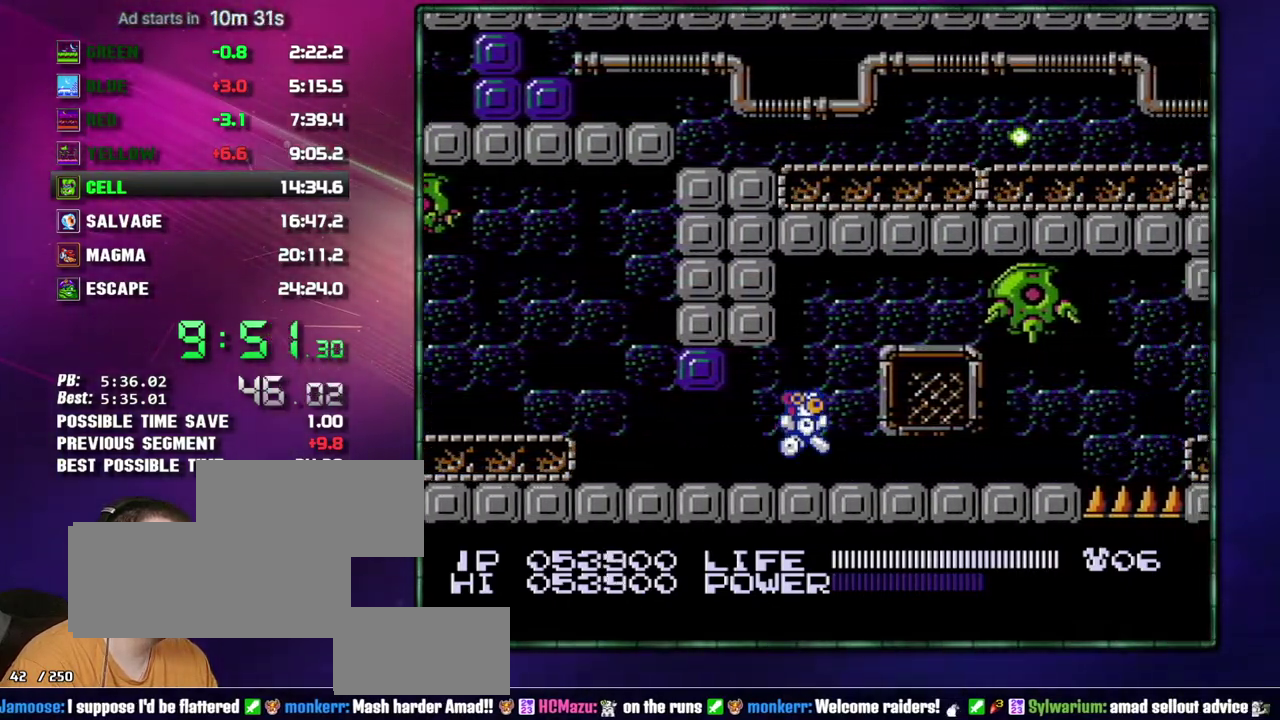
{"buttons": ["DPAD_RIGHT"], "events": [[17, "A", "down"], [217, "B", "down"], [233, "A", "up"], [267, "B", "up"]]}
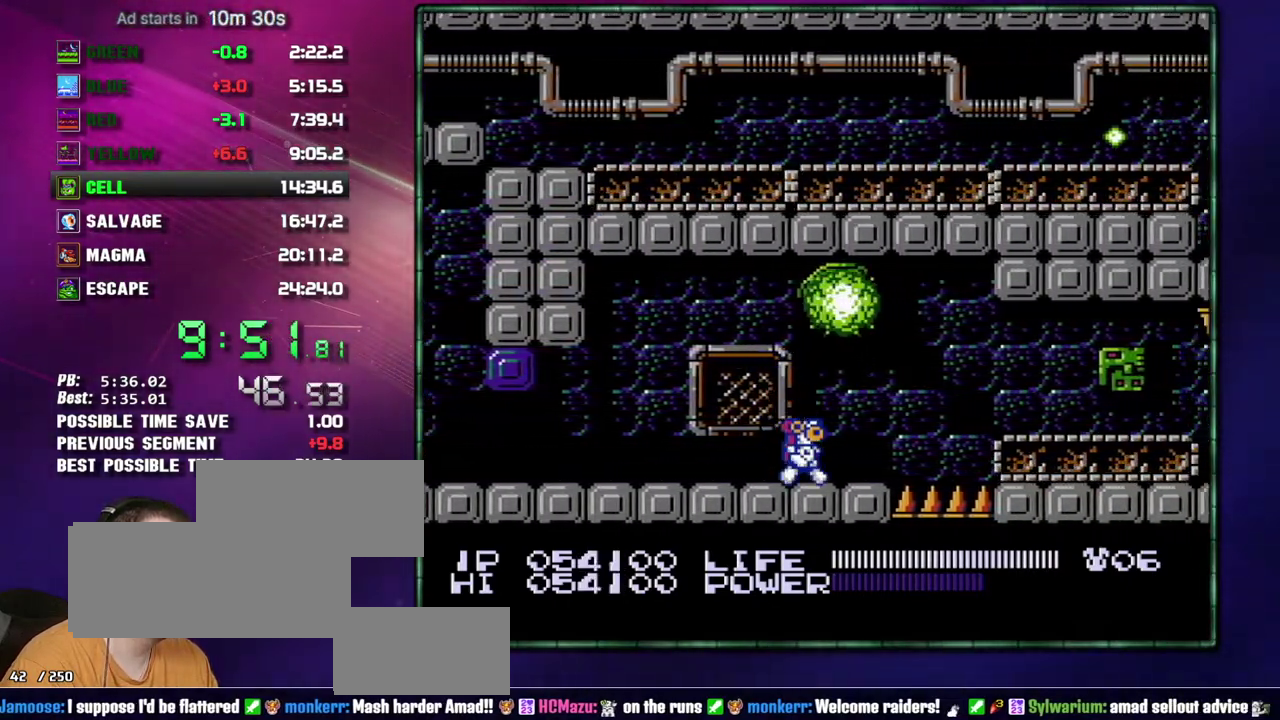
{"buttons": ["DPAD_RIGHT"], "events": [[183, "A", "down"], [267, "A", "up"]]}